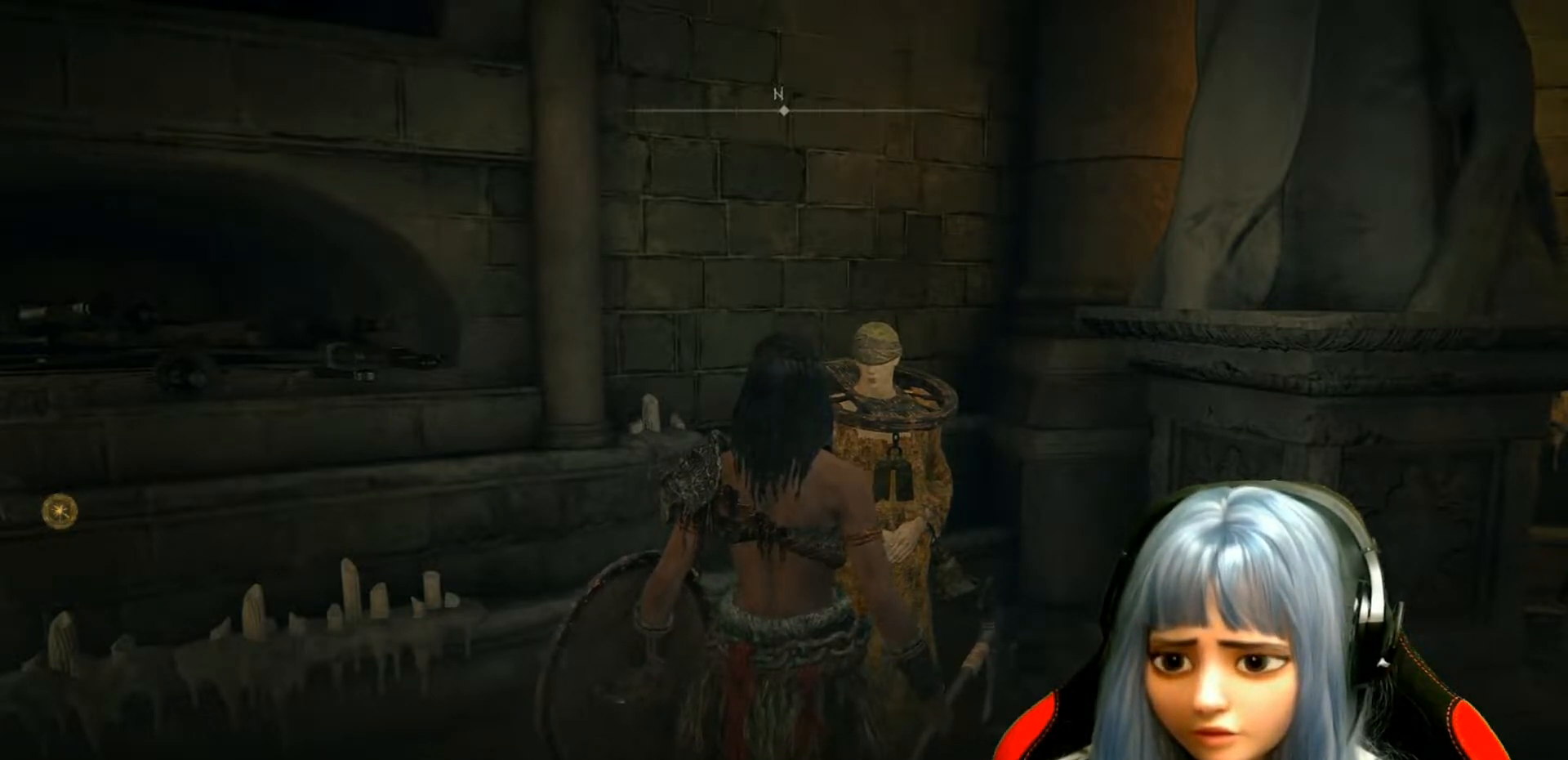
Gameplay with a controller (Xbox layout); each line is a JSON object with the inputs held at the frame after it. "events" lists button and stick changes between this image and that frame as [ms after this image, input, new state], when the widget could be followed in between.
{"buttons": [], "left_stick": "center", "right_stick": "left", "events": [[333, "right_stick", "left"]]}
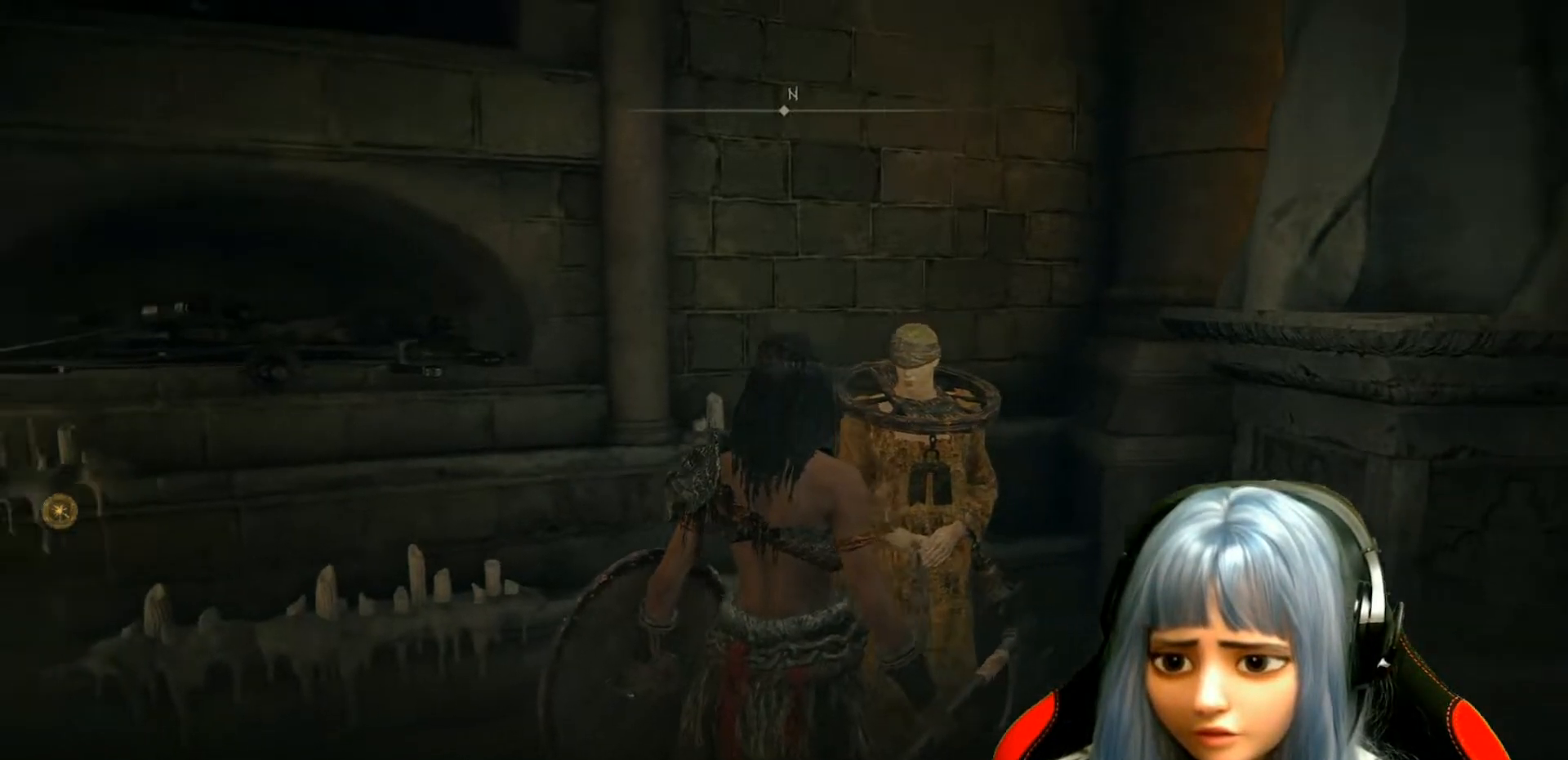
{"buttons": [], "left_stick": "center", "right_stick": "center", "events": [[217, "right_stick", "center"]]}
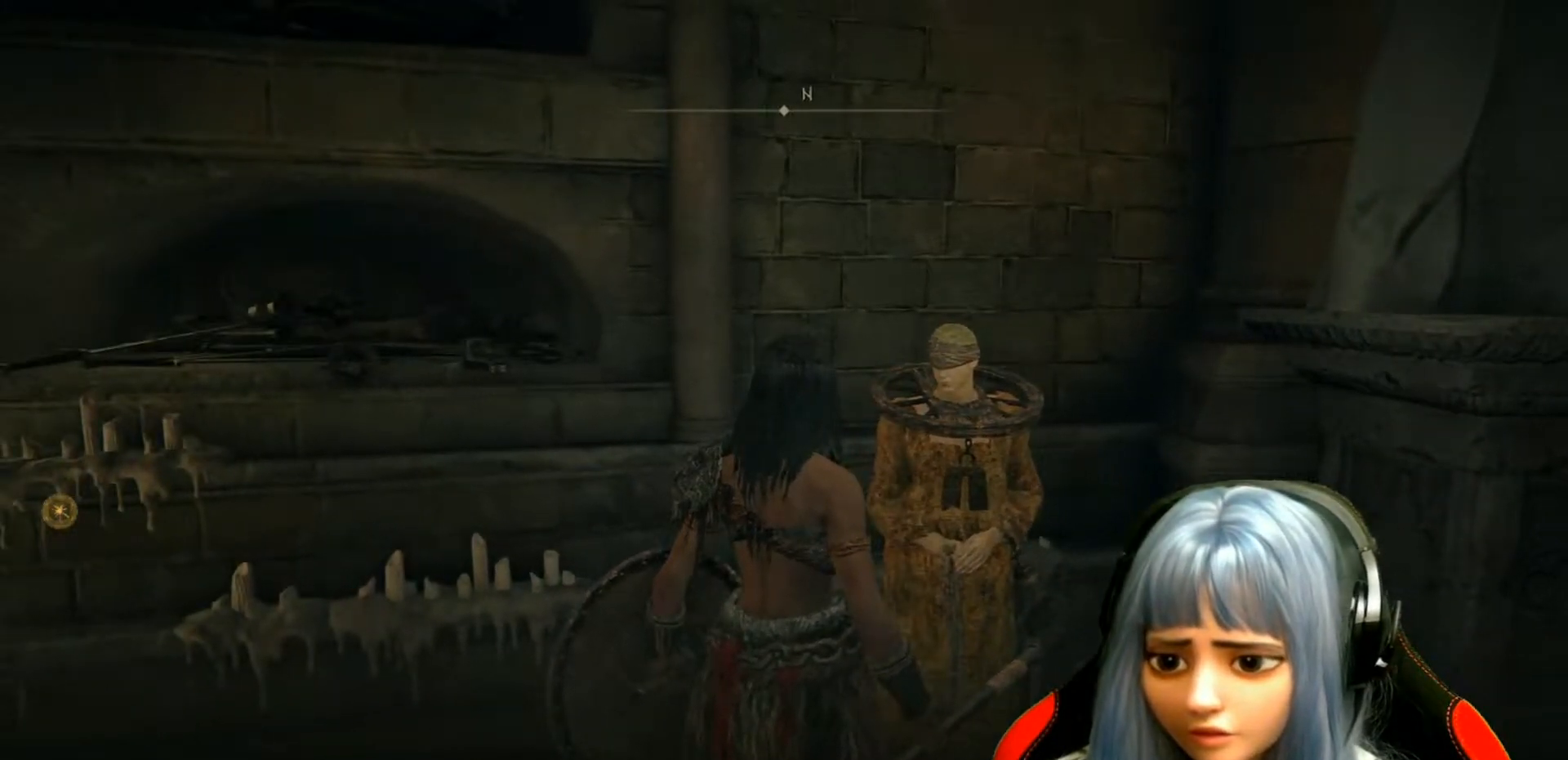
{"buttons": [], "left_stick": "center", "right_stick": "center", "events": []}
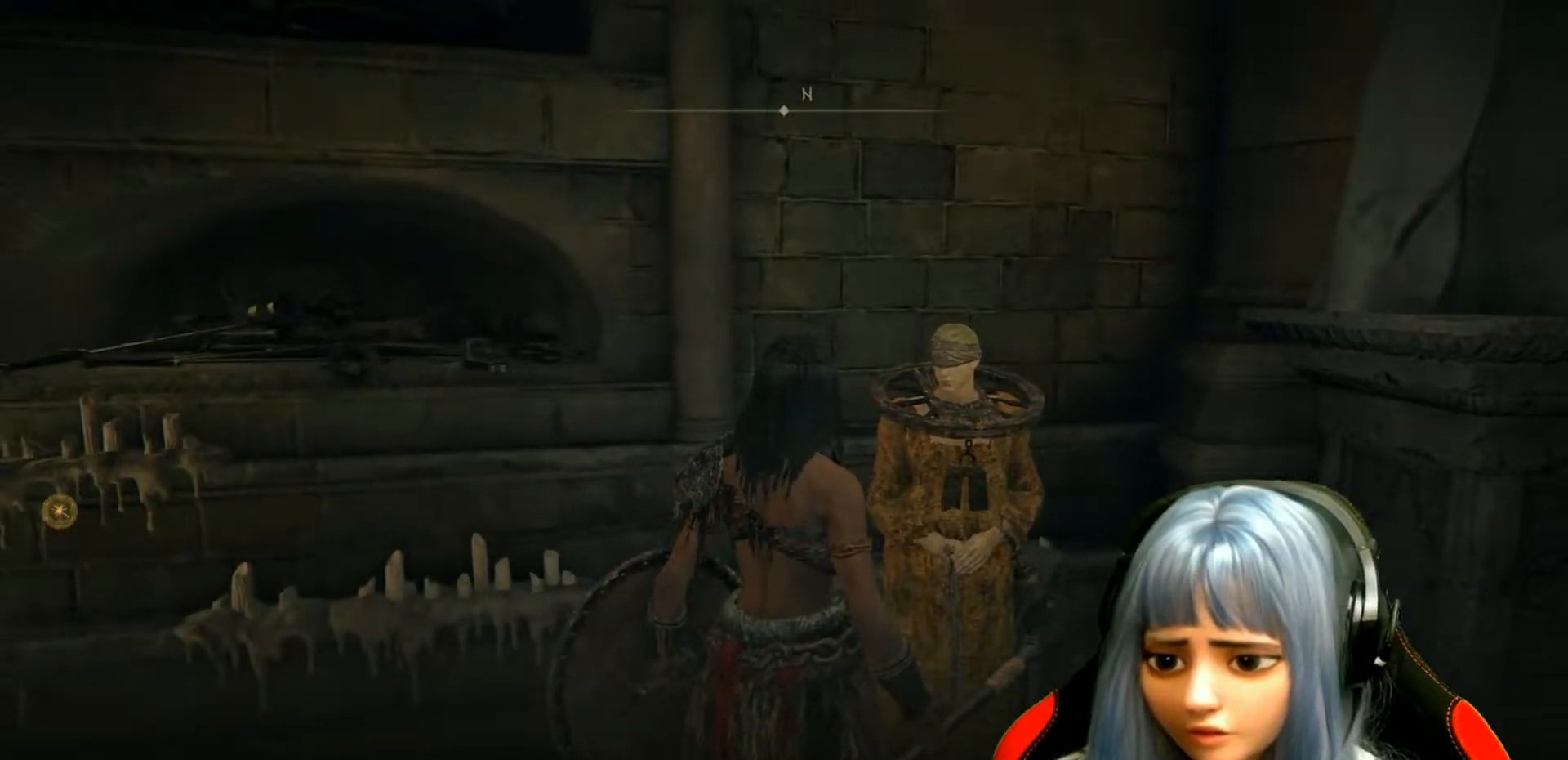
{"buttons": [], "left_stick": "center", "right_stick": "center", "events": []}
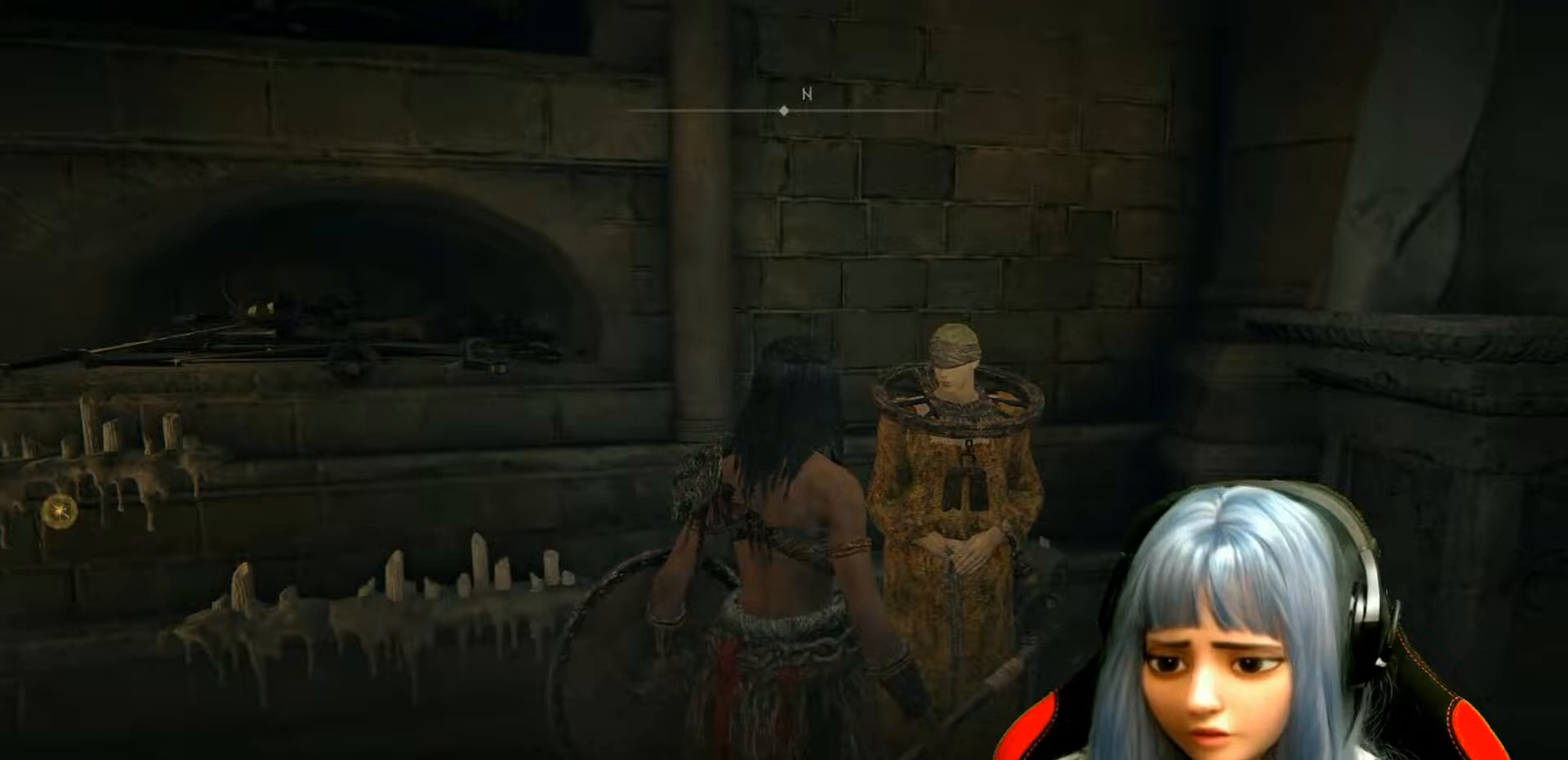
{"buttons": [], "left_stick": "center", "right_stick": "center", "events": []}
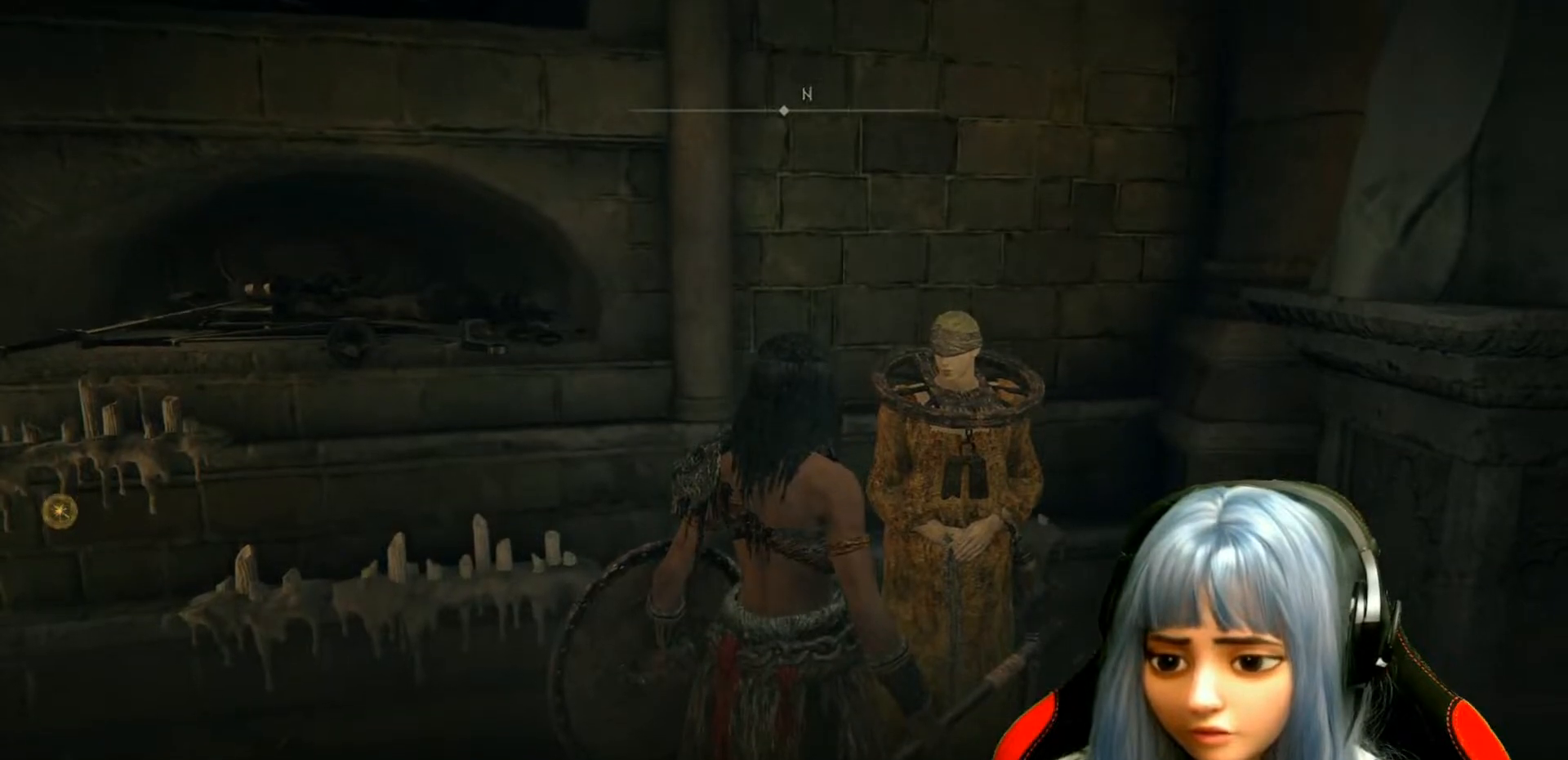
{"buttons": [], "left_stick": "center", "right_stick": "center", "events": []}
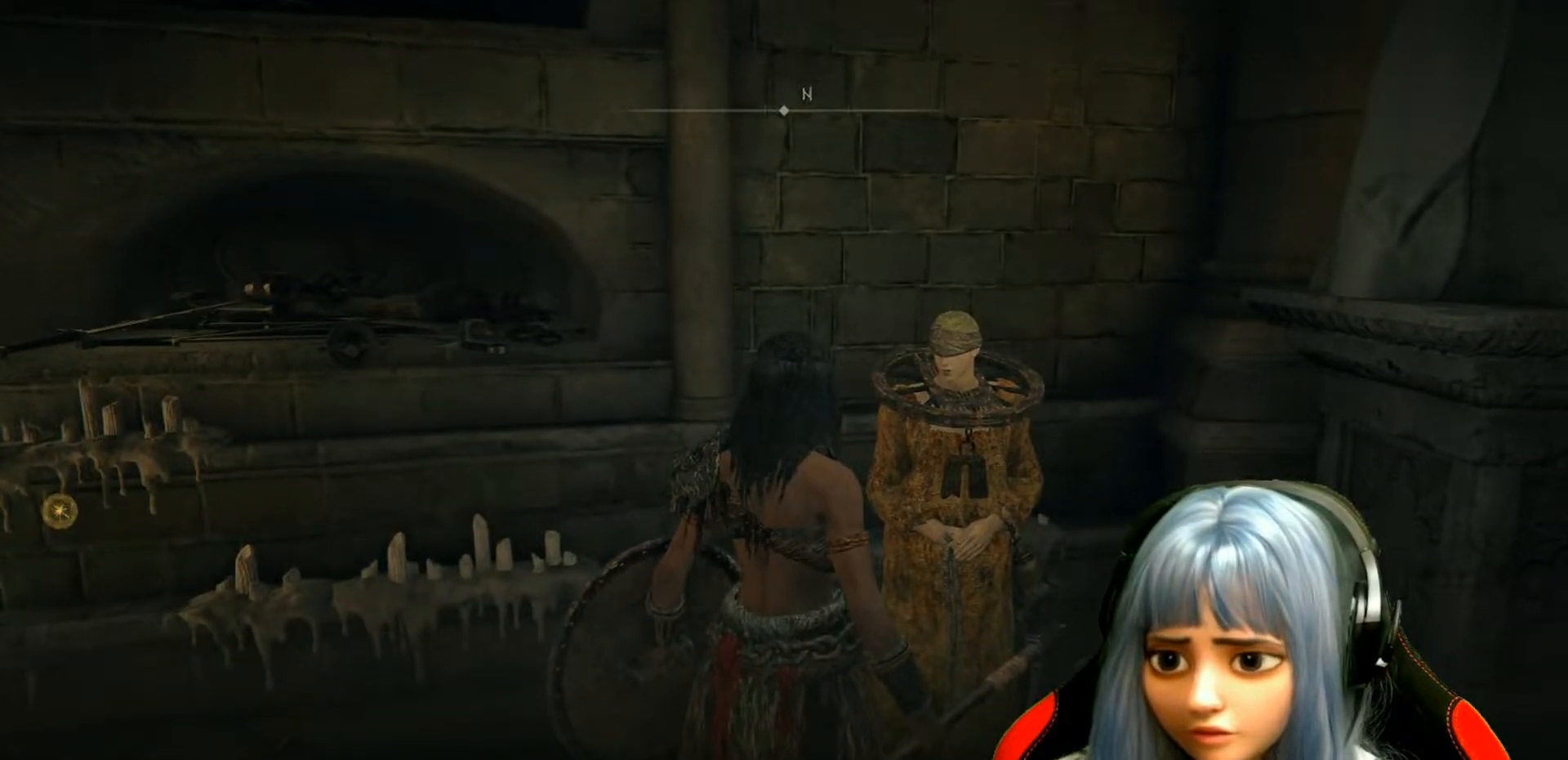
{"buttons": [], "left_stick": "center", "right_stick": "center", "events": []}
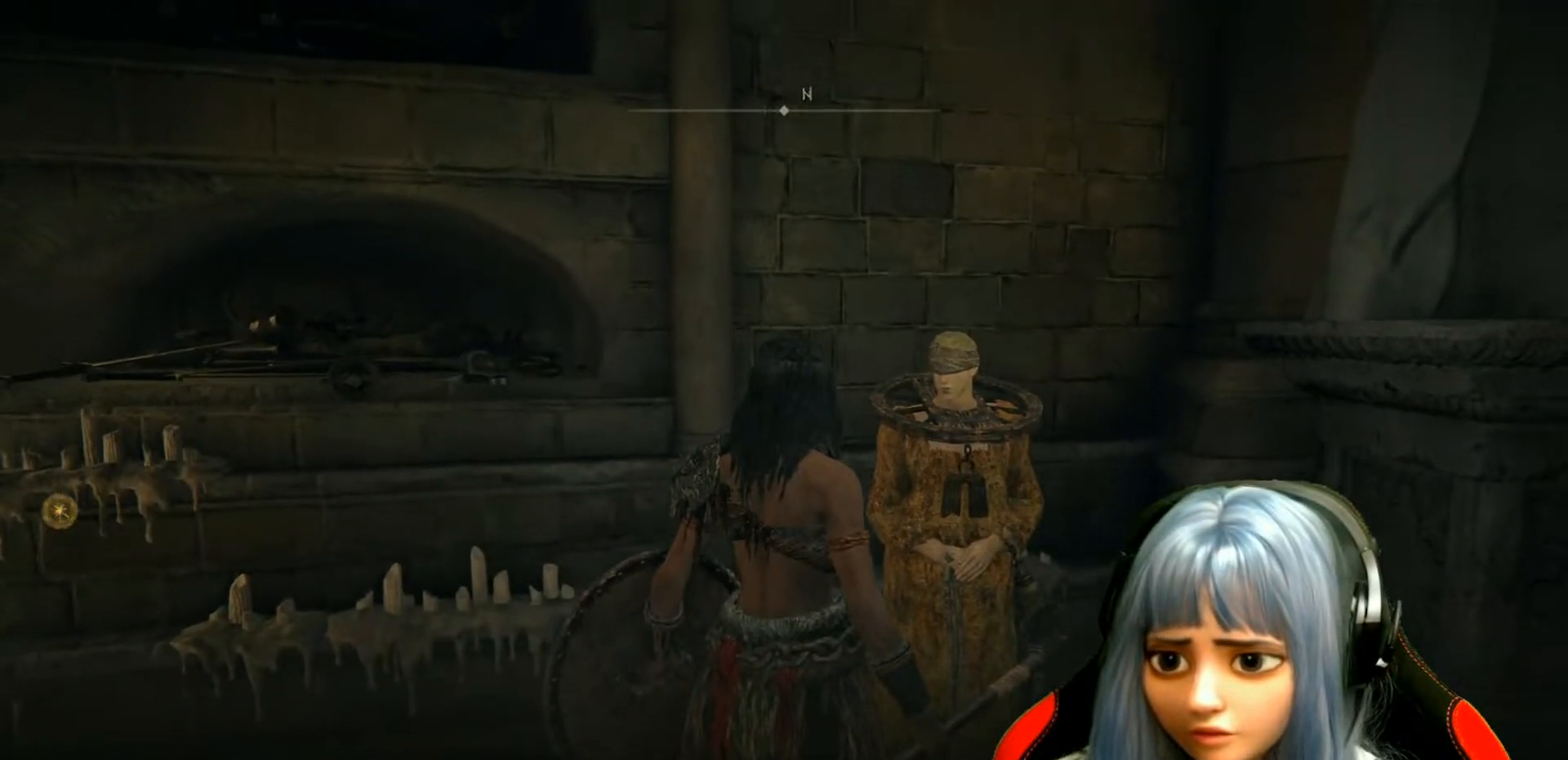
{"buttons": [], "left_stick": "center", "right_stick": "center", "events": []}
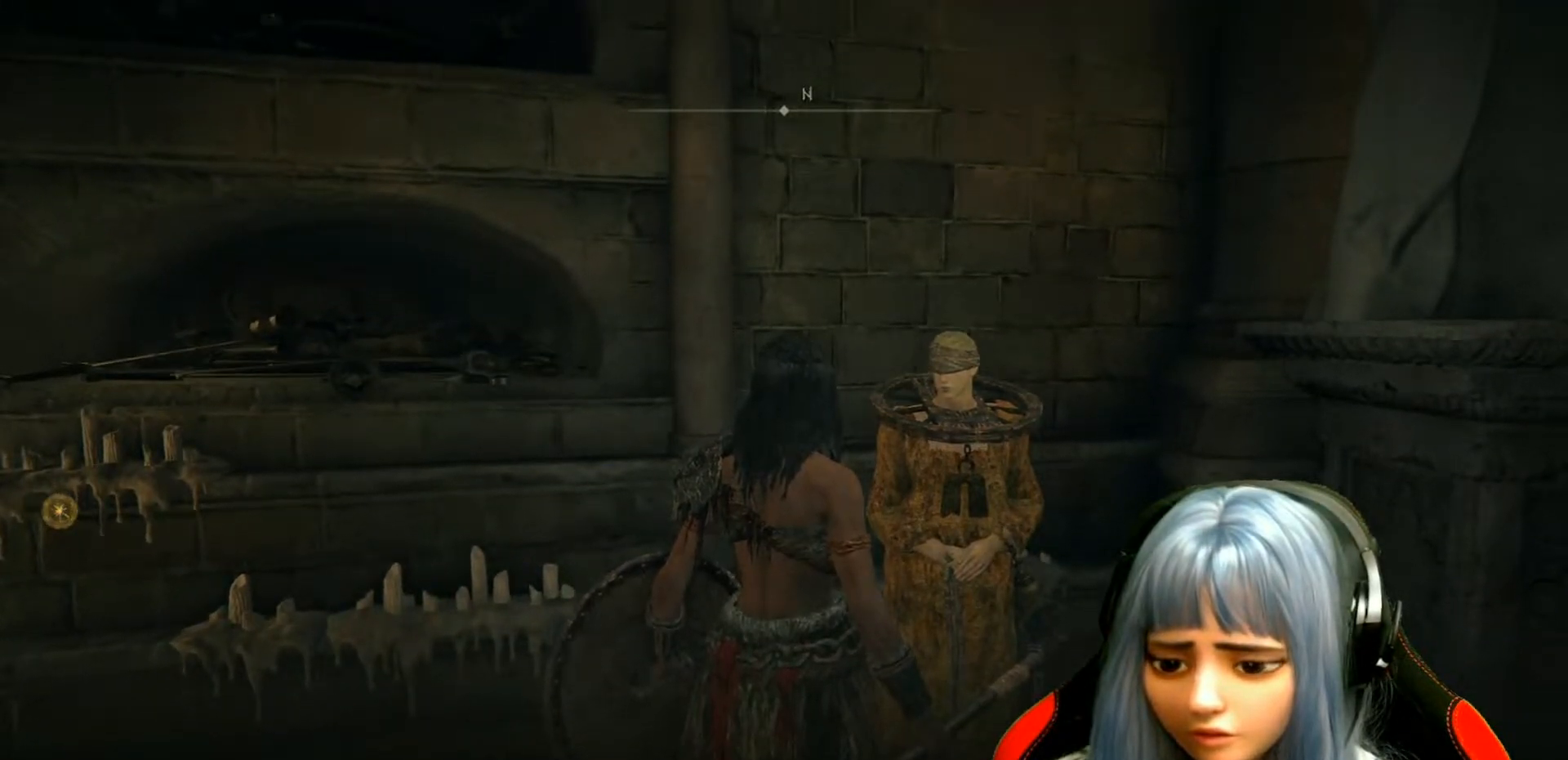
{"buttons": [], "left_stick": "center", "right_stick": "center", "events": []}
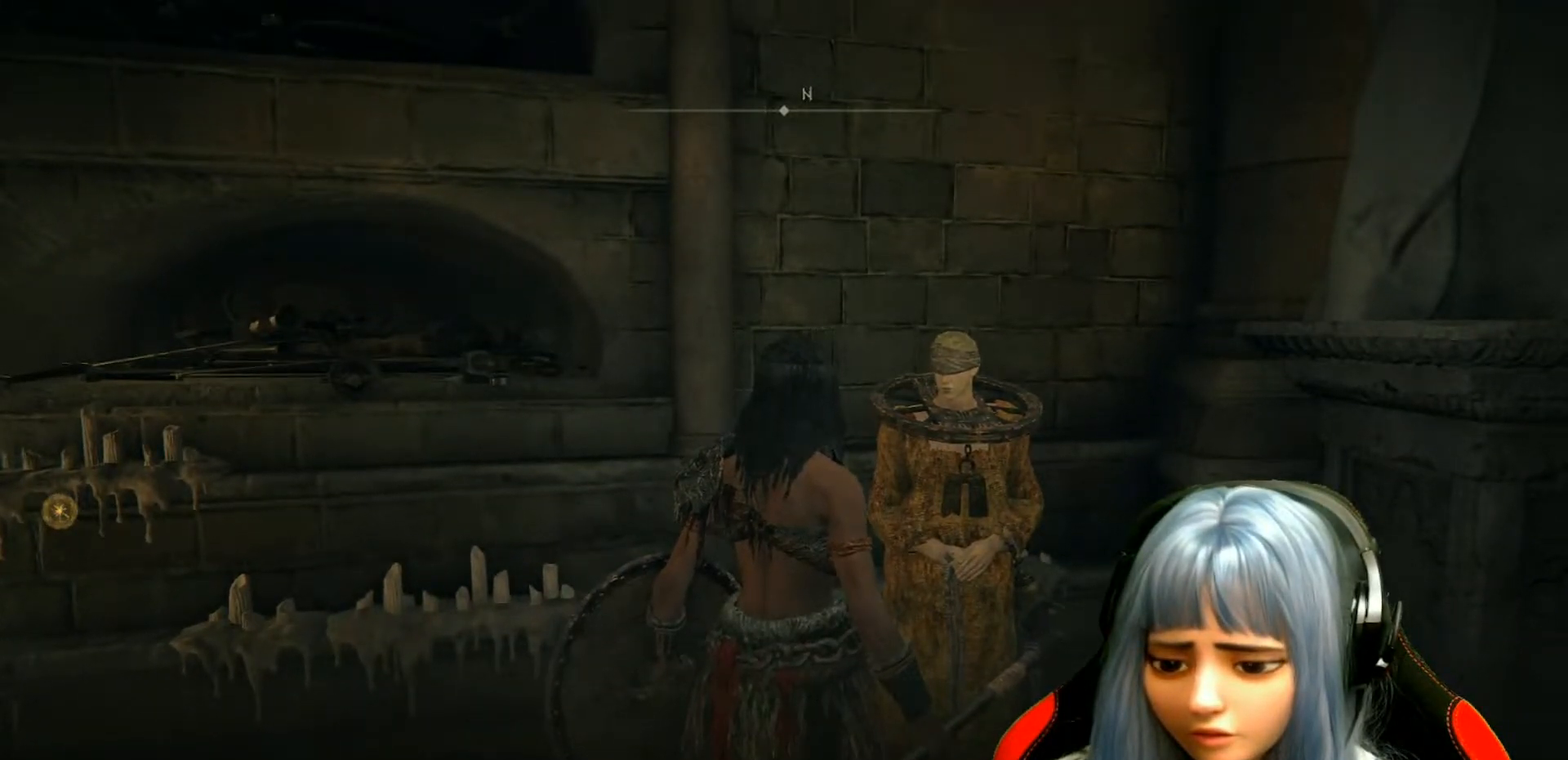
{"buttons": [], "left_stick": "center", "right_stick": "right", "events": [[300, "right_stick", "right"]]}
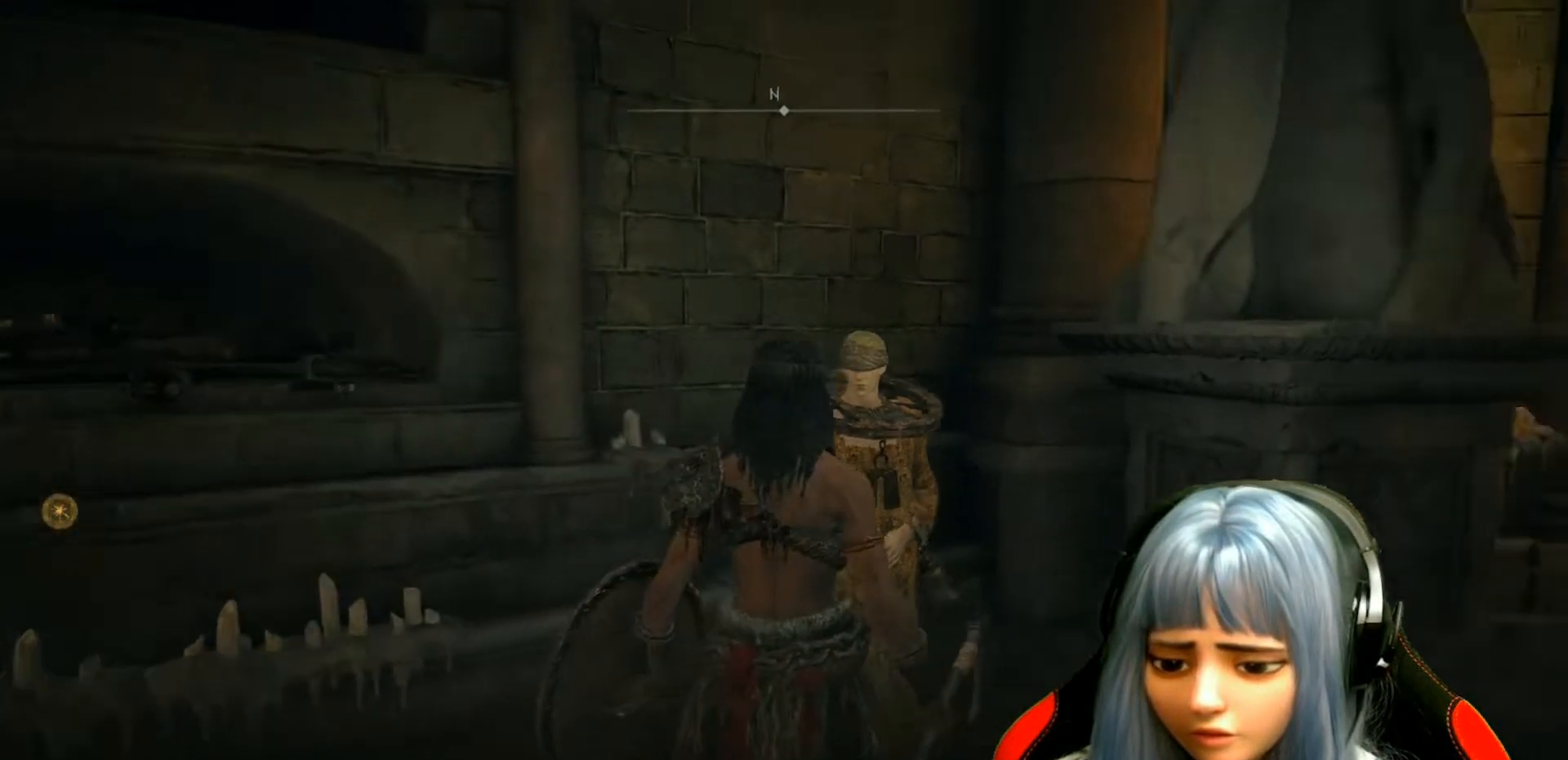
{"buttons": [], "left_stick": "center", "right_stick": "right", "events": []}
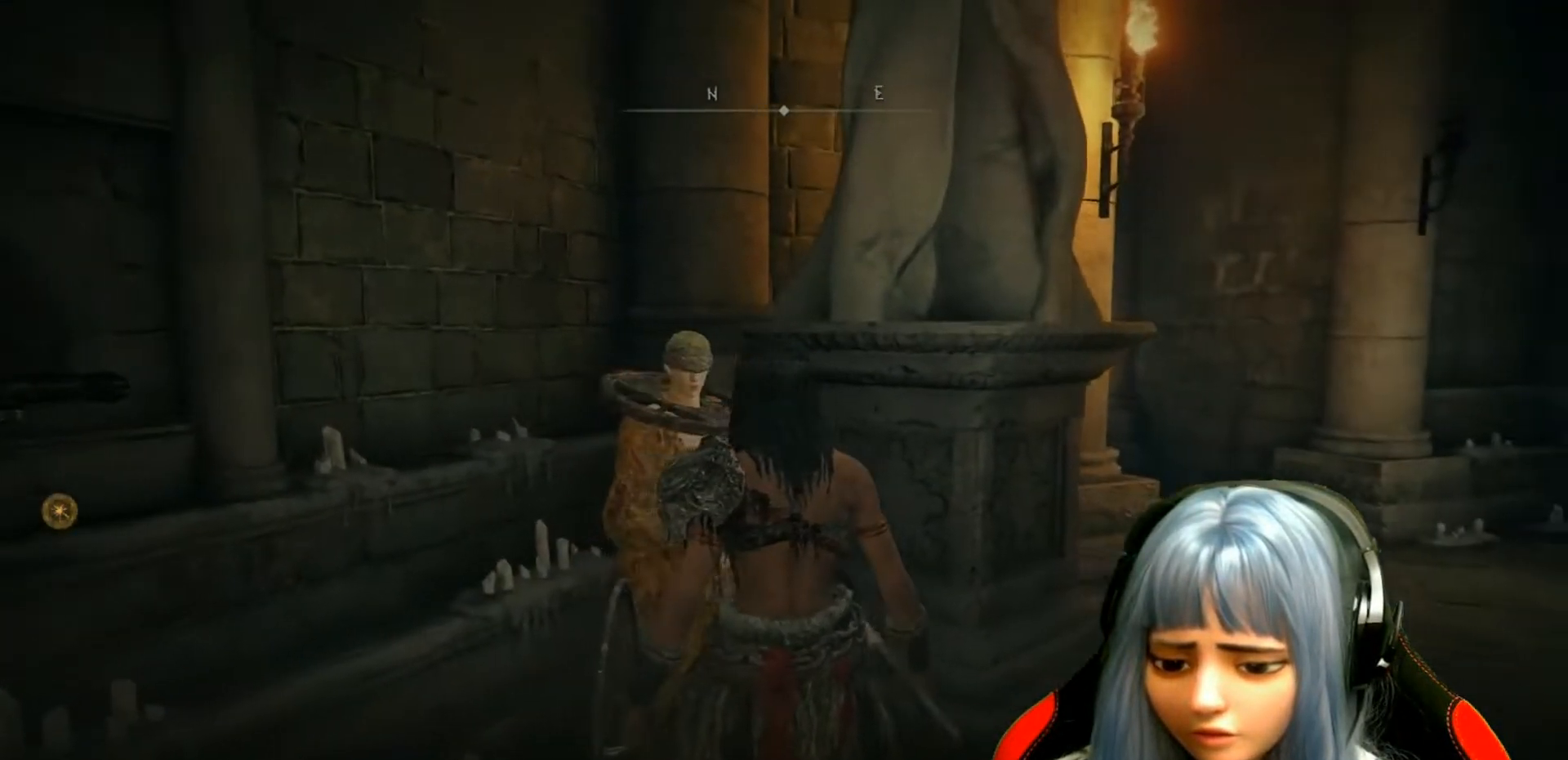
{"buttons": [], "left_stick": "center", "right_stick": "right", "events": []}
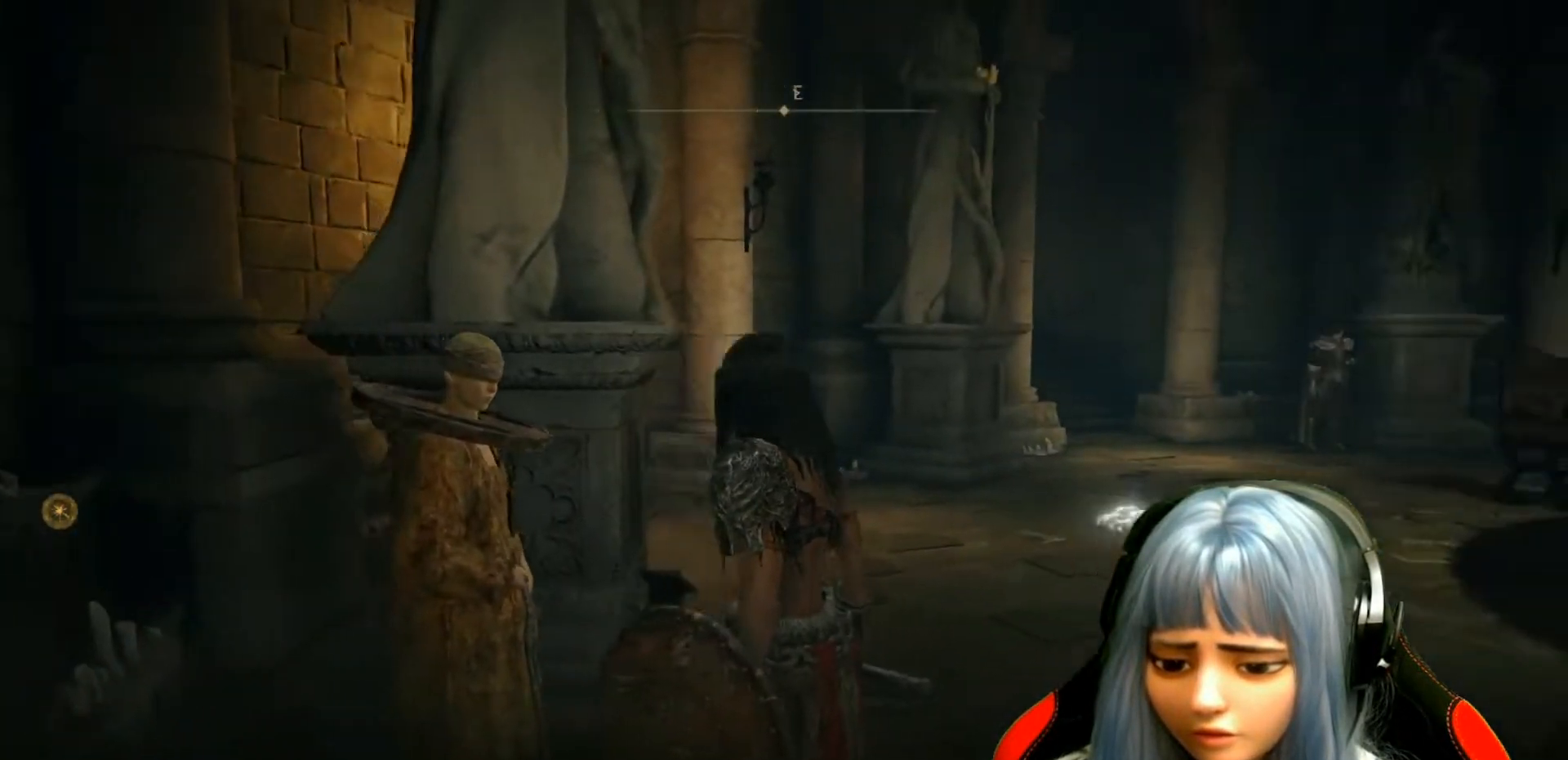
{"buttons": [], "left_stick": "center", "right_stick": "right", "events": []}
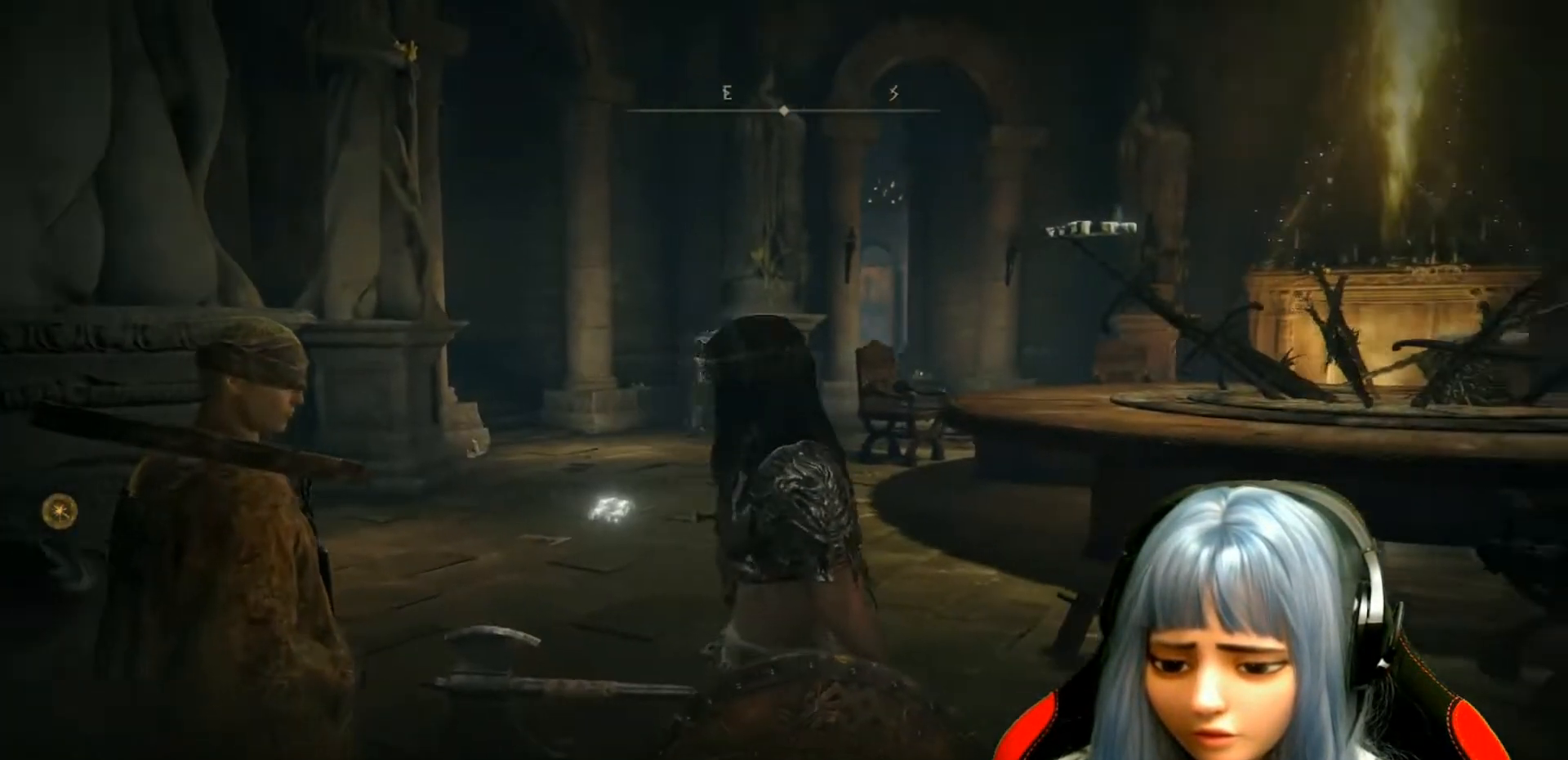
{"buttons": [], "left_stick": "center", "right_stick": "right", "events": []}
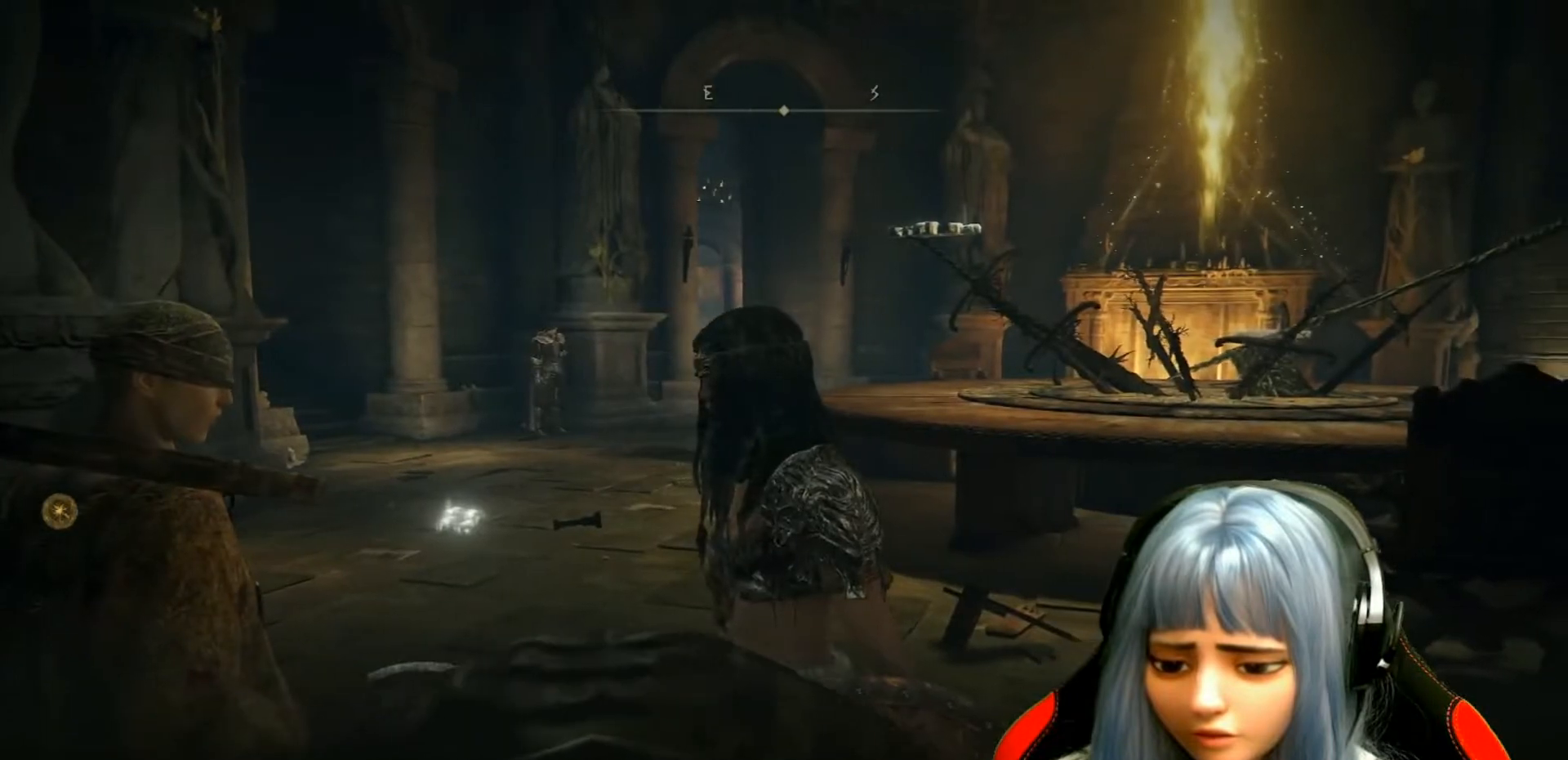
{"buttons": [], "left_stick": "center", "right_stick": "right", "events": []}
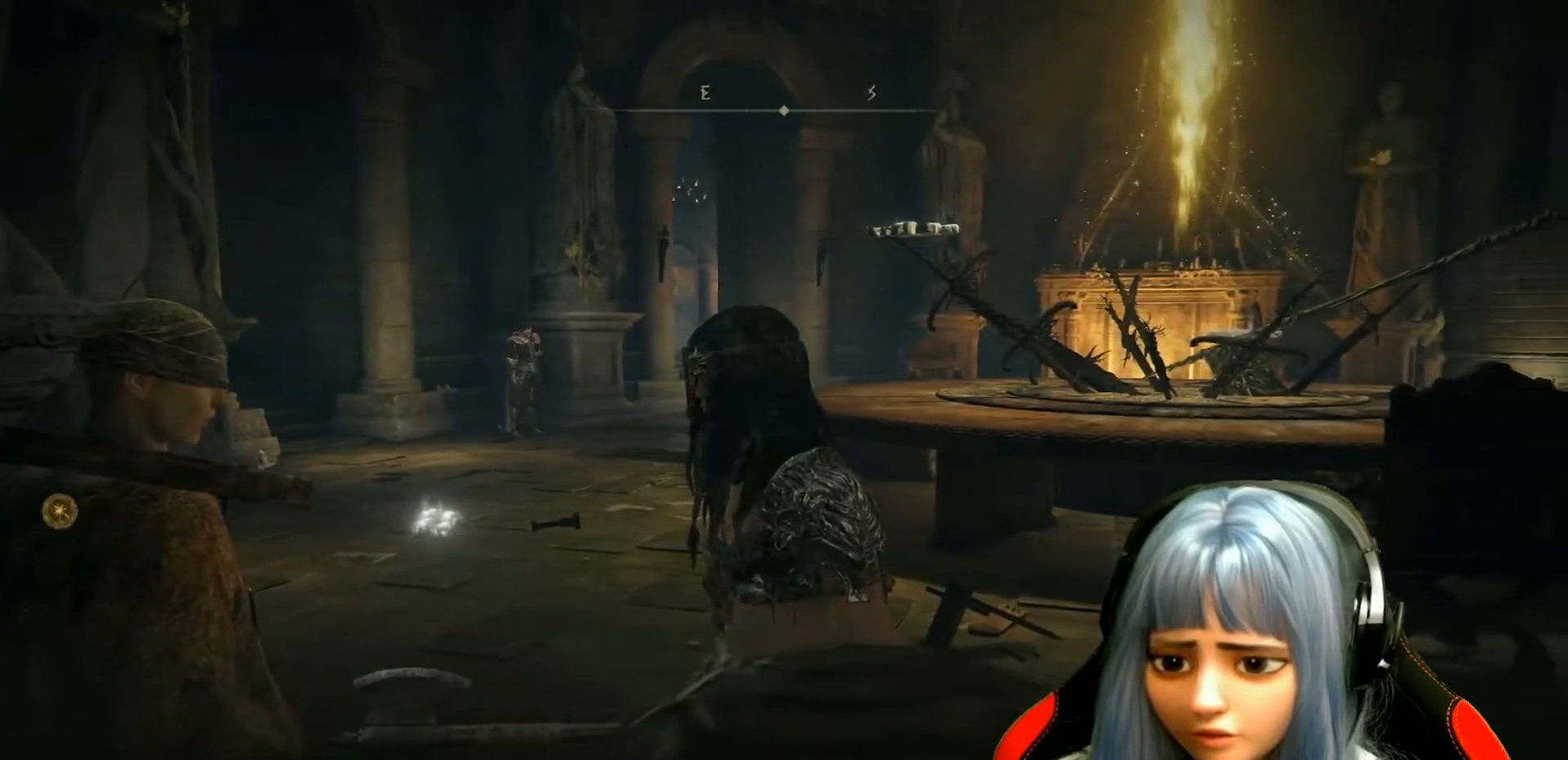
{"buttons": [], "left_stick": "center", "right_stick": "right", "events": []}
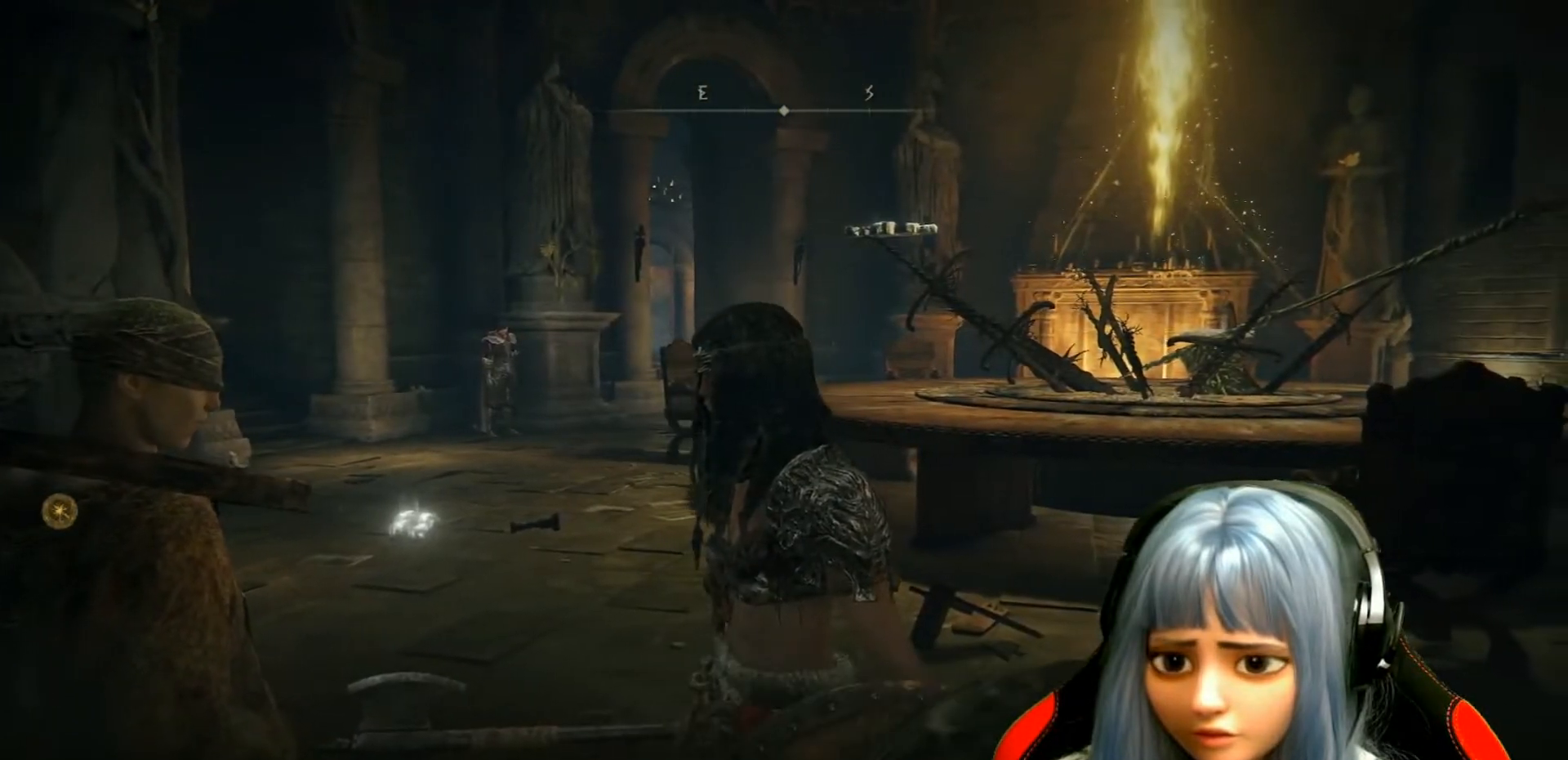
{"buttons": [], "left_stick": "center", "right_stick": "right", "events": []}
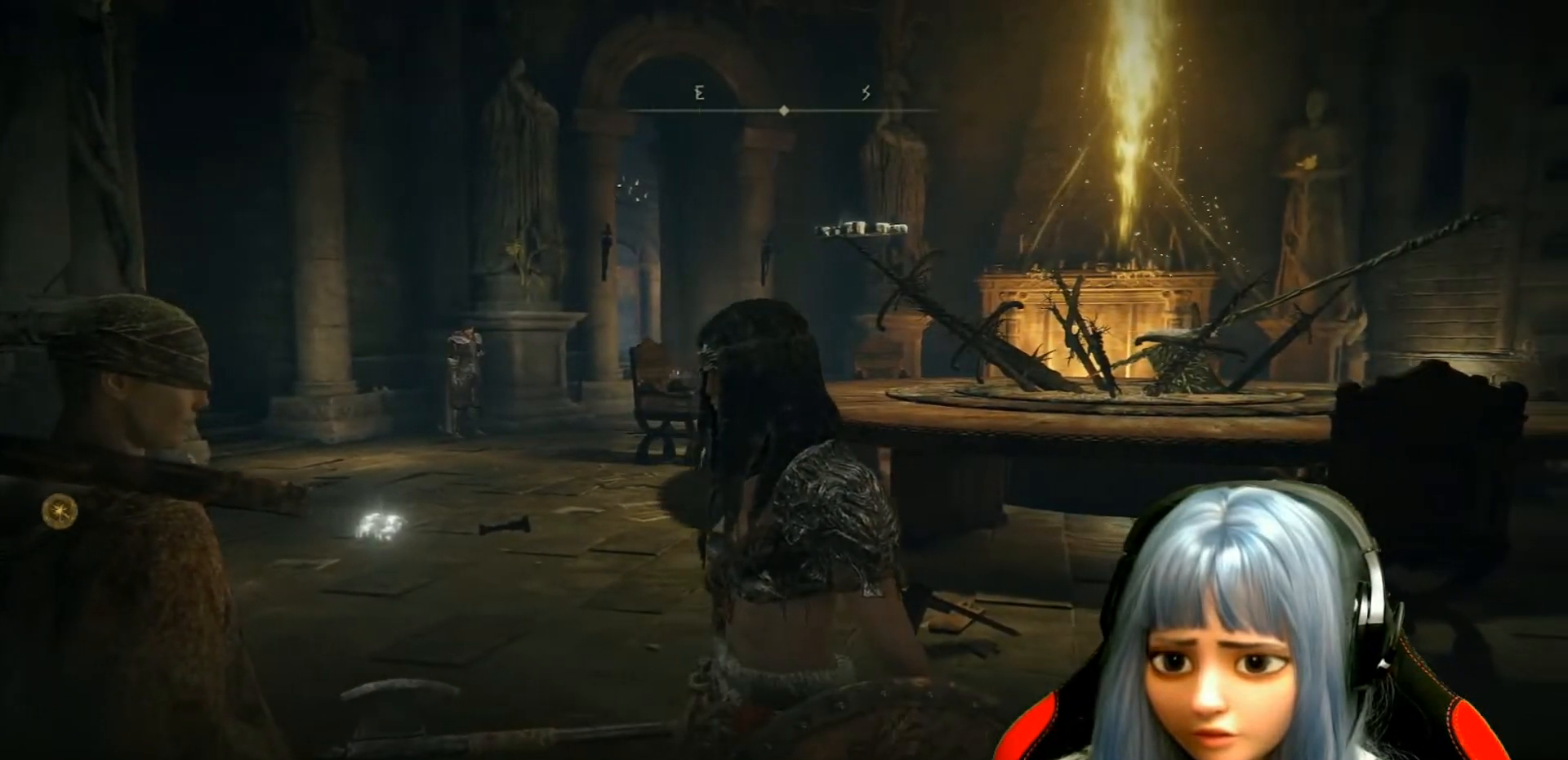
{"buttons": [], "left_stick": "center", "right_stick": "right", "events": []}
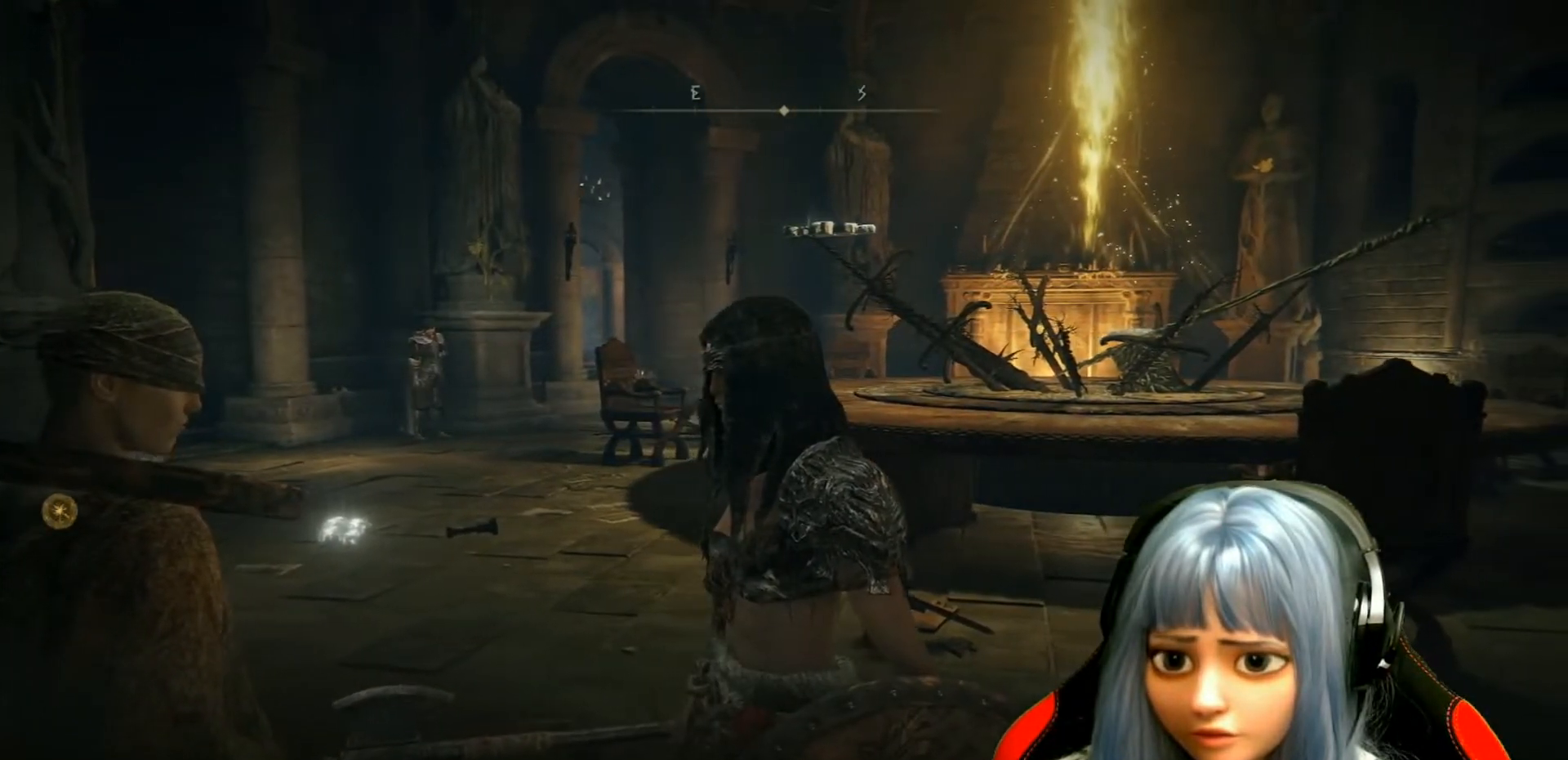
{"buttons": [], "left_stick": "center", "right_stick": "right", "events": []}
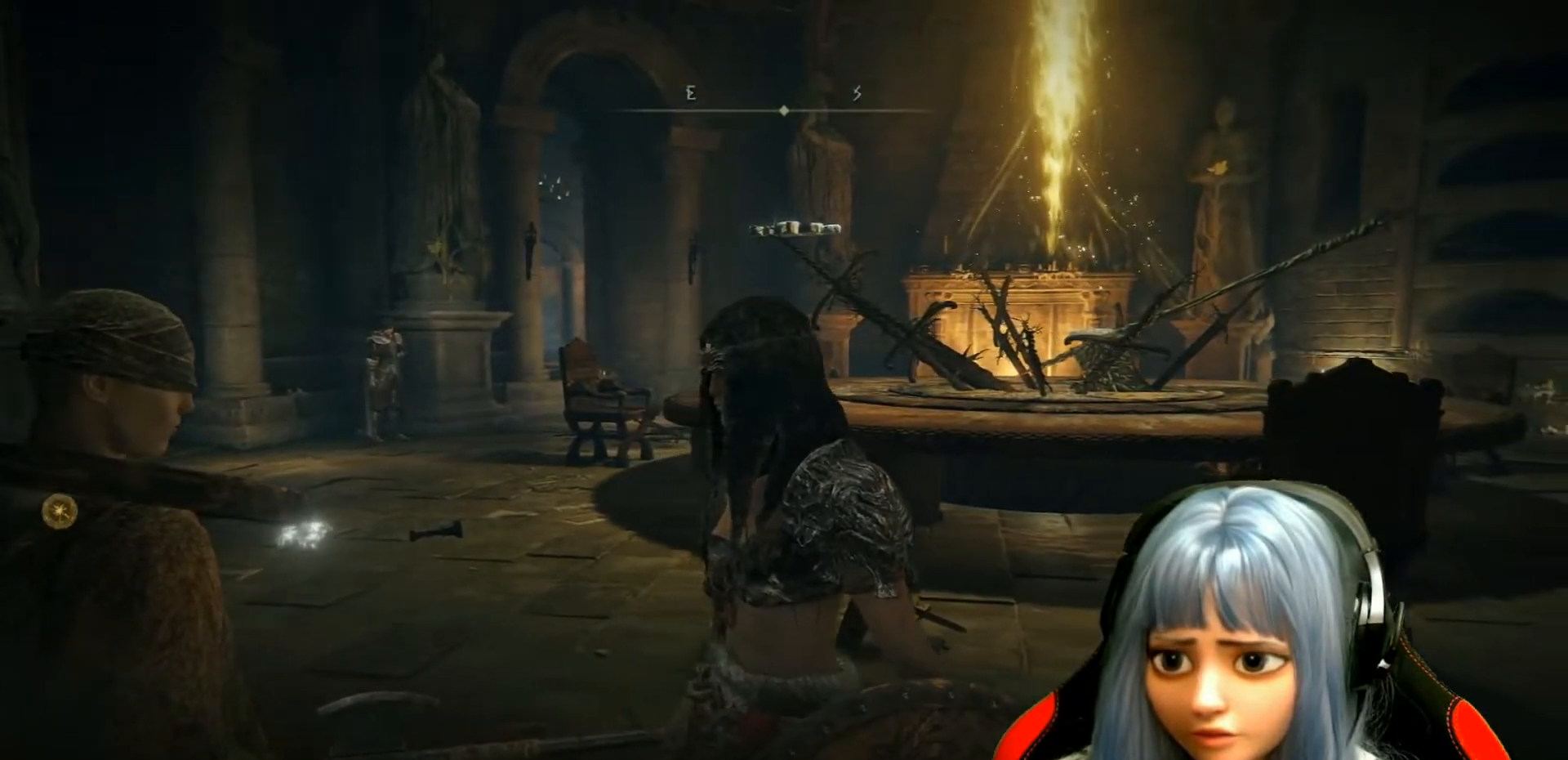
{"buttons": [], "left_stick": "center", "right_stick": "right", "events": []}
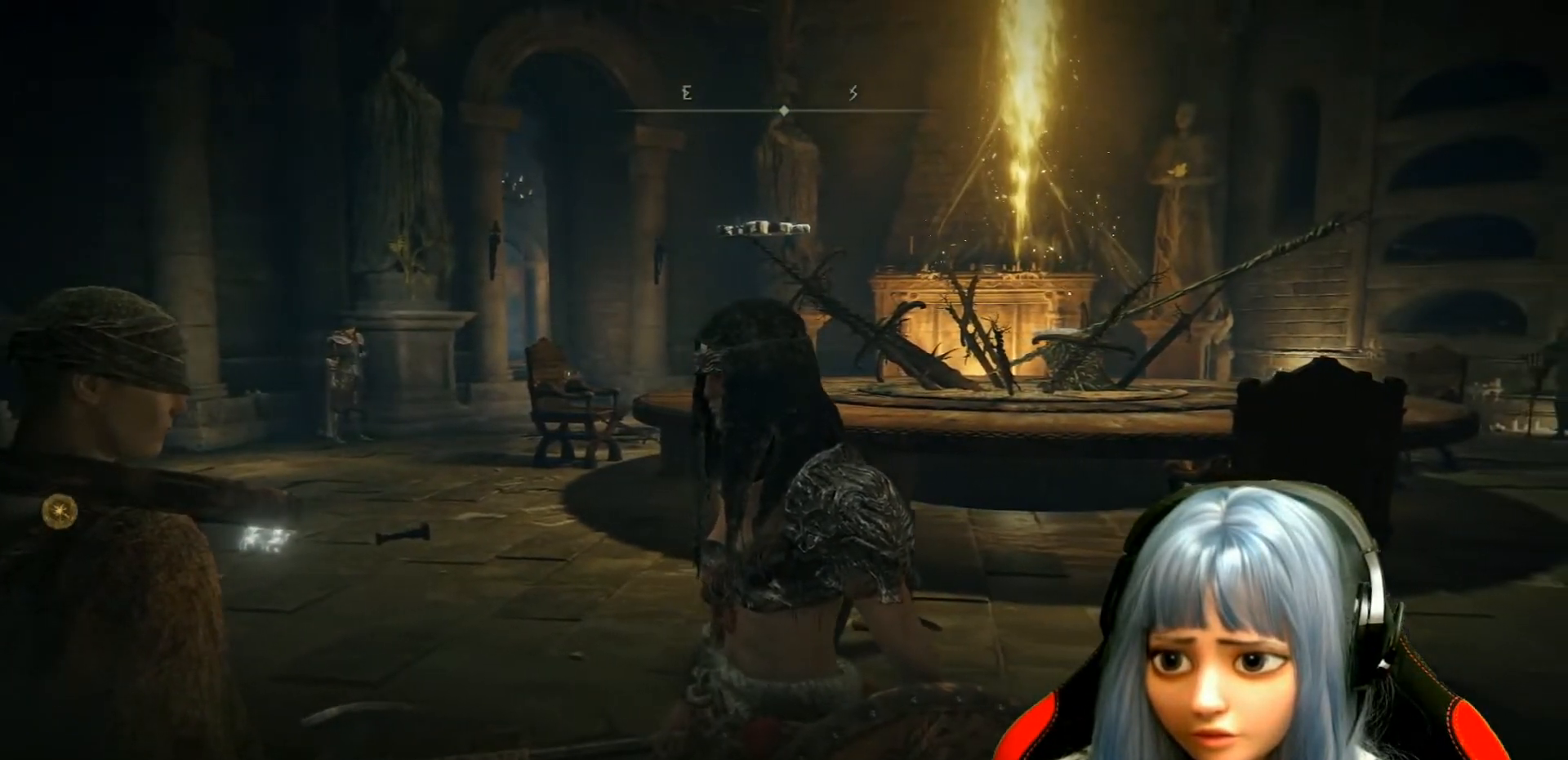
{"buttons": [], "left_stick": "center", "right_stick": "right", "events": []}
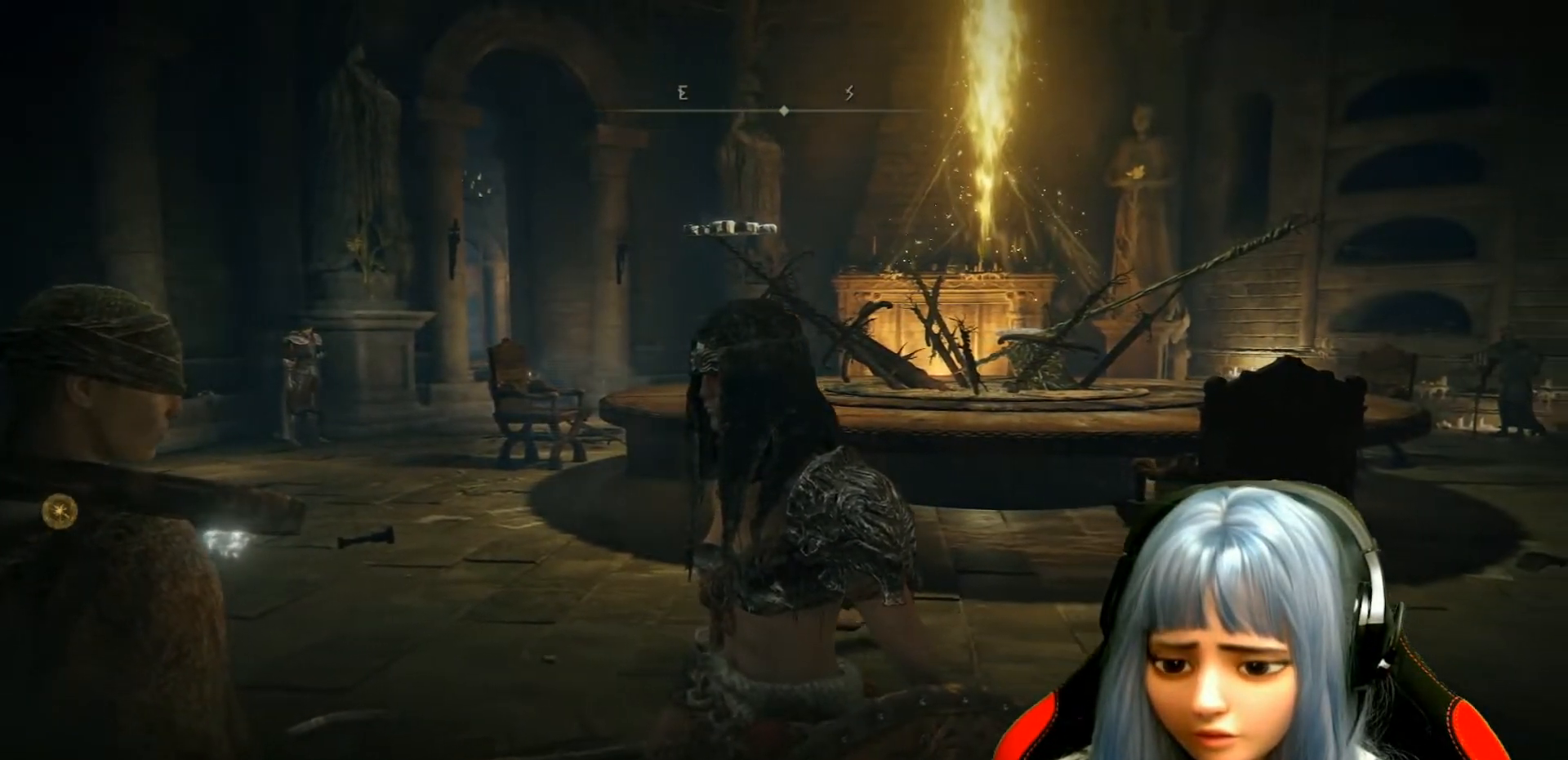
{"buttons": [], "left_stick": "center", "right_stick": "right", "events": []}
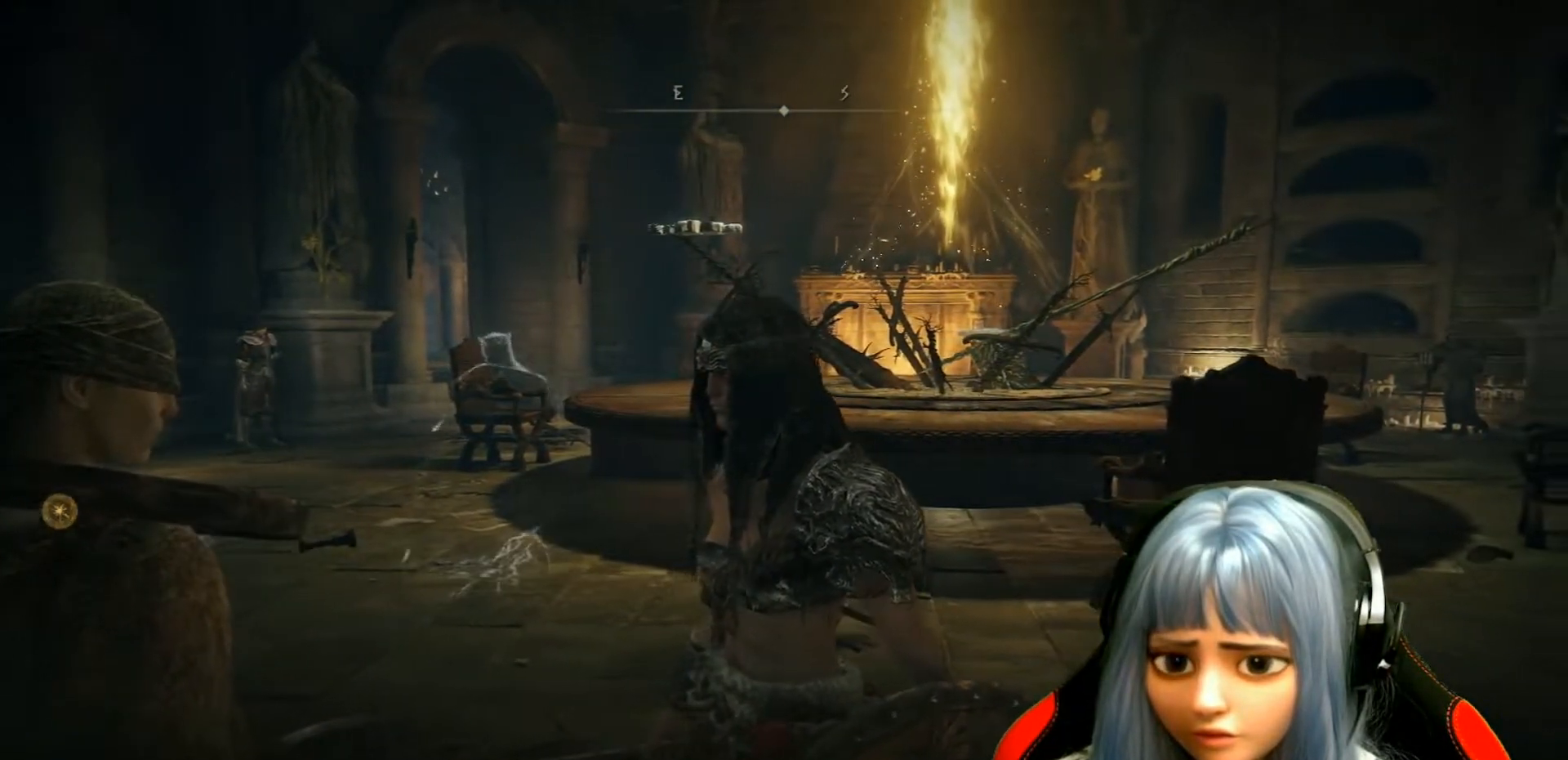
{"buttons": [], "left_stick": "center", "right_stick": "right", "events": []}
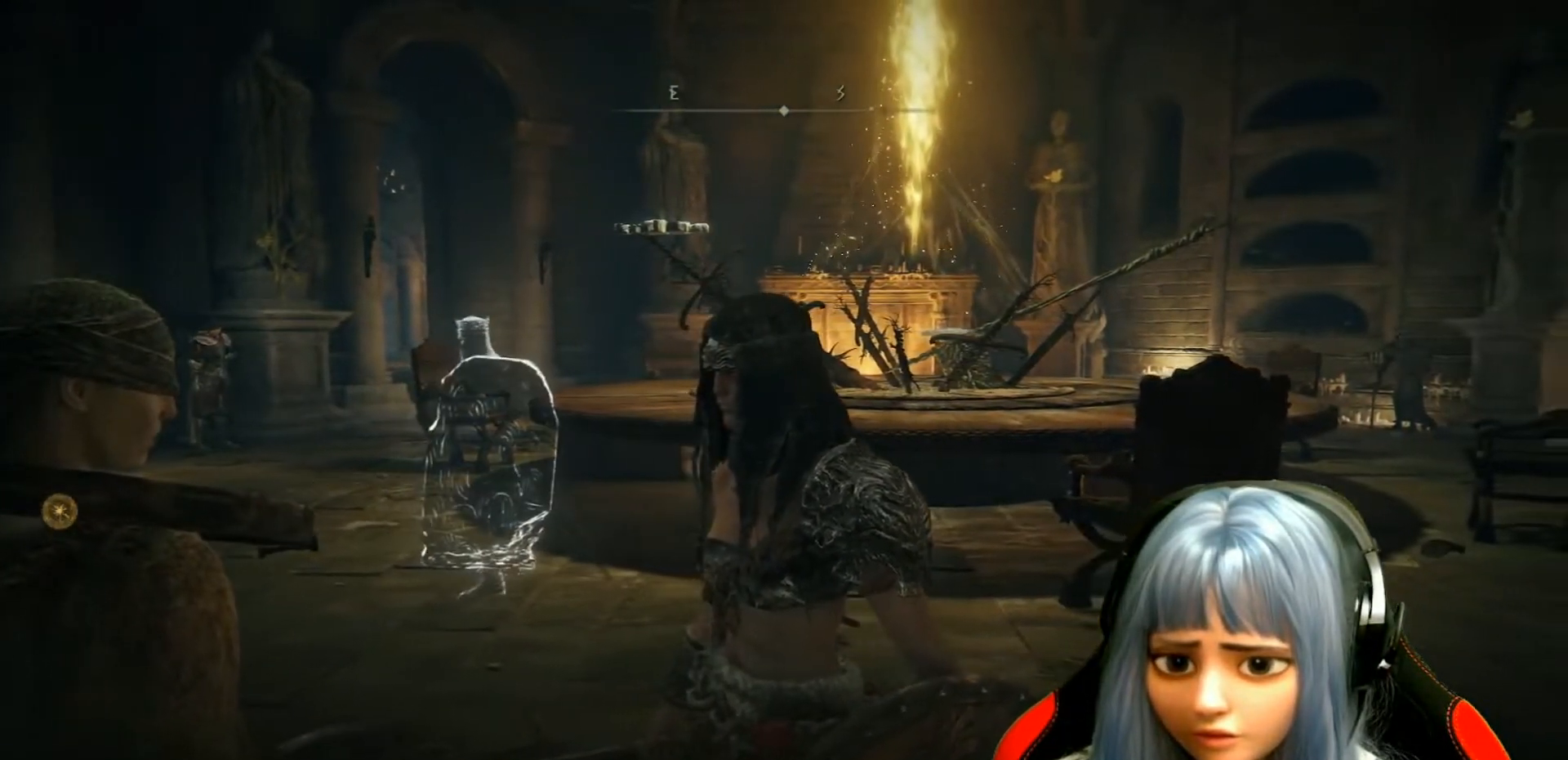
{"buttons": [], "left_stick": "center", "right_stick": "right", "events": []}
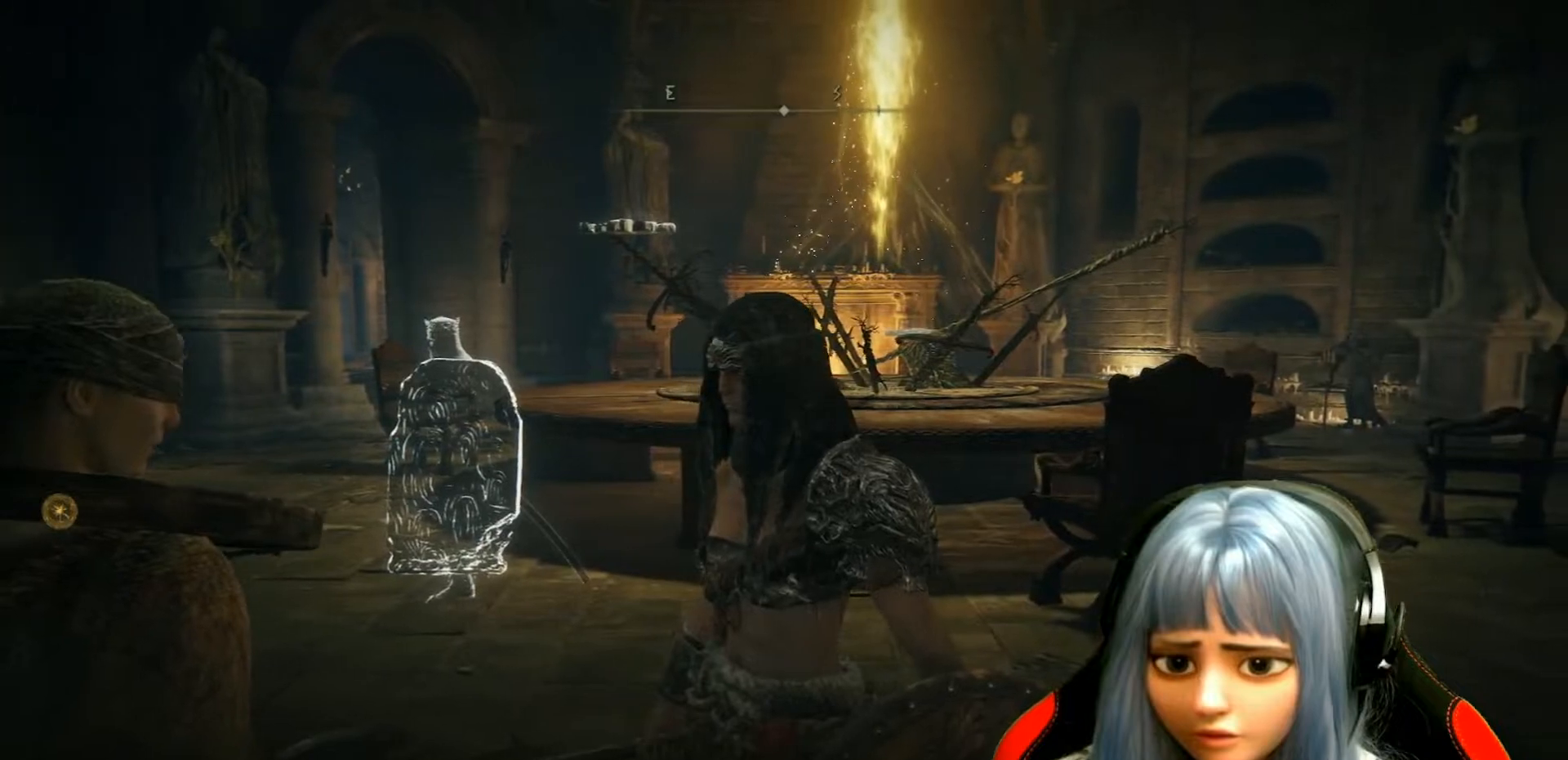
{"buttons": [], "left_stick": "center", "right_stick": "center", "events": [[217, "right_stick", "center"]]}